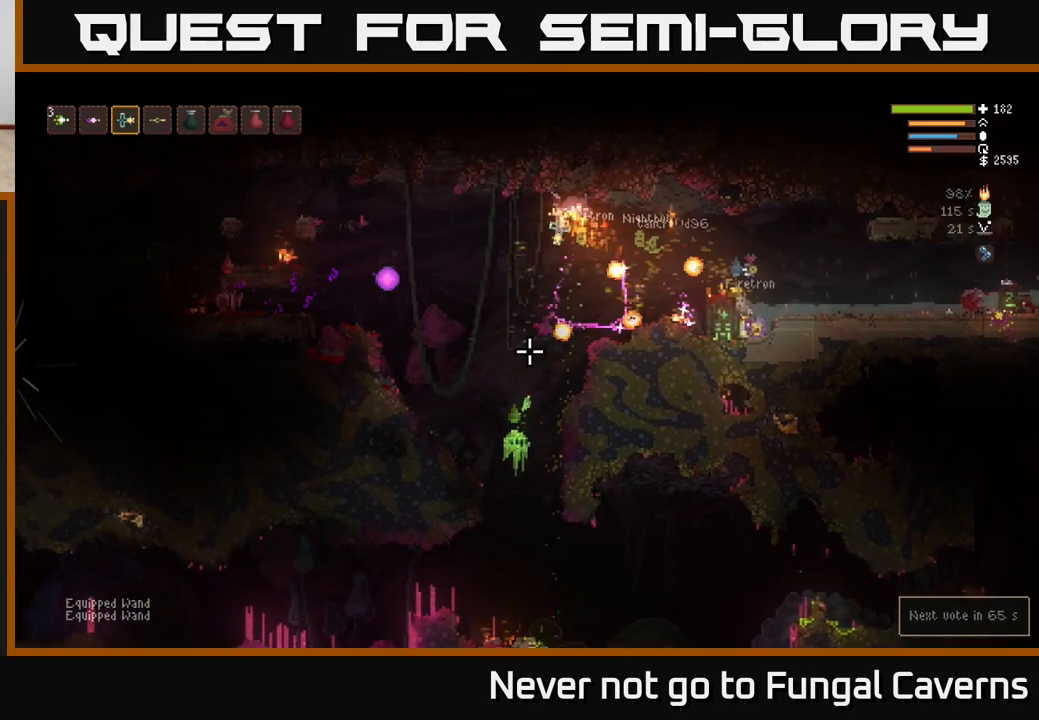
Gameplay with a controller (Xbox layout); each line is a JSON object with the inputs held at the frame after it (dt_ms = milliseconds from this image to that frame). "events" lists button and stick changes between this image and that frame as [ms after this image, input, new state], when the widget could be followed in between.
{"dt_ms": 500, "buttons": [], "left_stick": "left", "right_stick": "down", "events": [[17, "R2", "up"], [17, "left_stick", "left"], [217, "left_stick", "center"], [433, "left_stick", "left"]]}
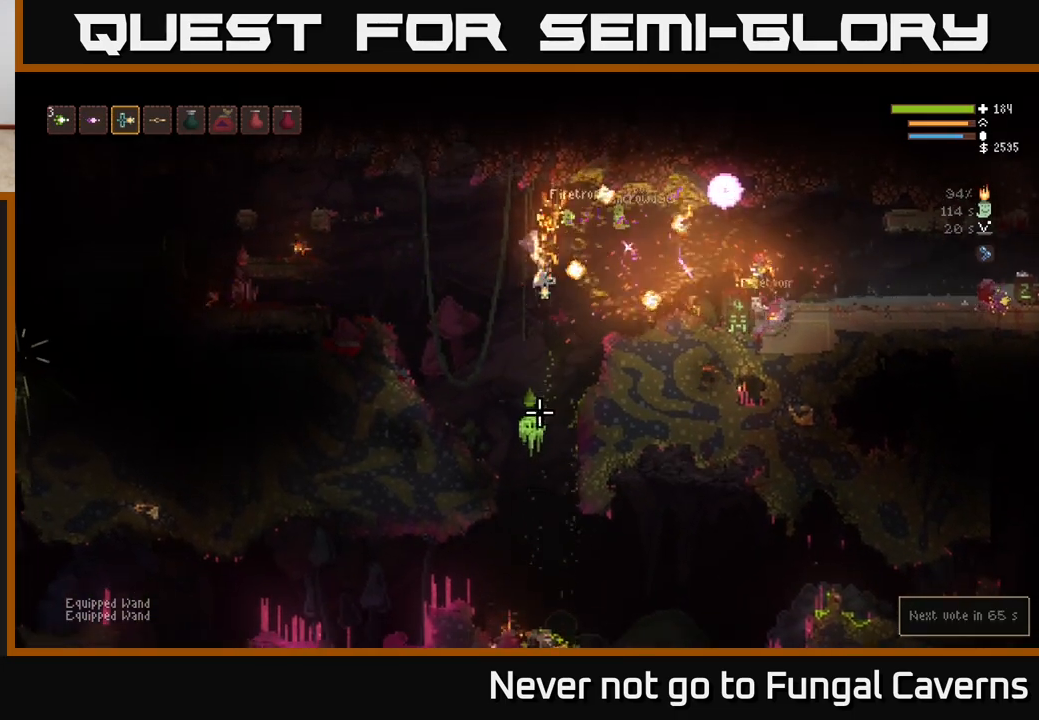
{"dt_ms": 500, "buttons": [], "left_stick": "center", "right_stick": "down", "events": [[17, "left_stick", "center"], [117, "left_stick", "left"], [133, "L2", "down"], [350, "R2", "down"], [367, "L2", "up"], [483, "R2", "up"], [483, "left_stick", "center"]]}
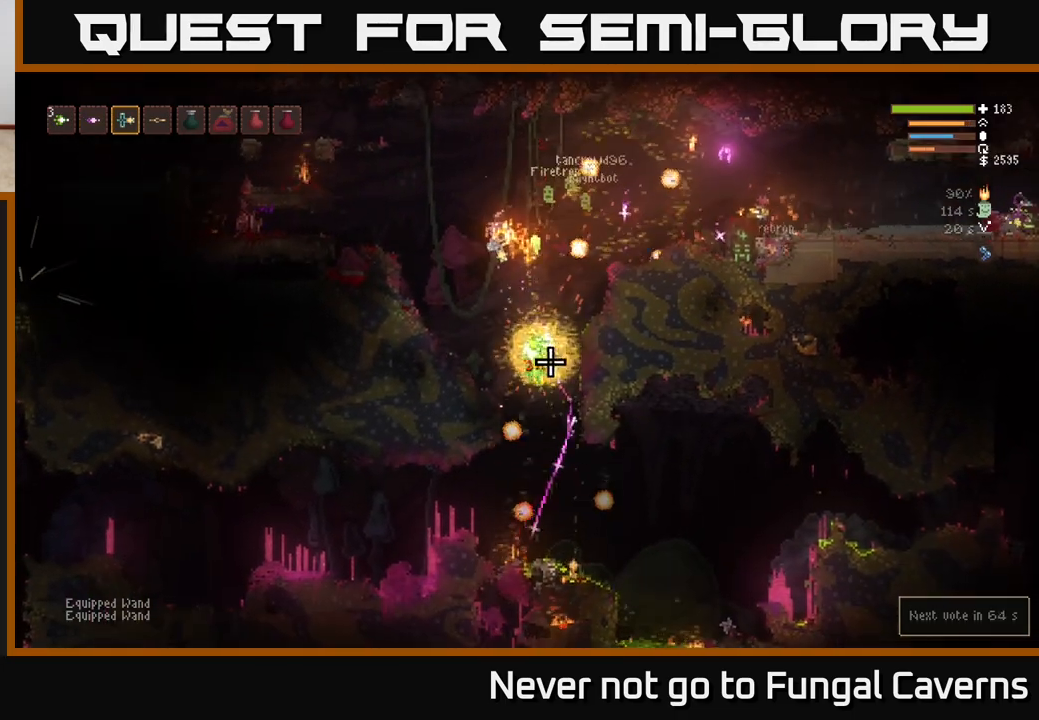
{"dt_ms": 500, "buttons": [], "left_stick": "right", "right_stick": "down-right", "events": [[33, "left_stick", "left"], [100, "right_stick", "down-right"], [233, "left_stick", "center"], [383, "left_stick", "right"]]}
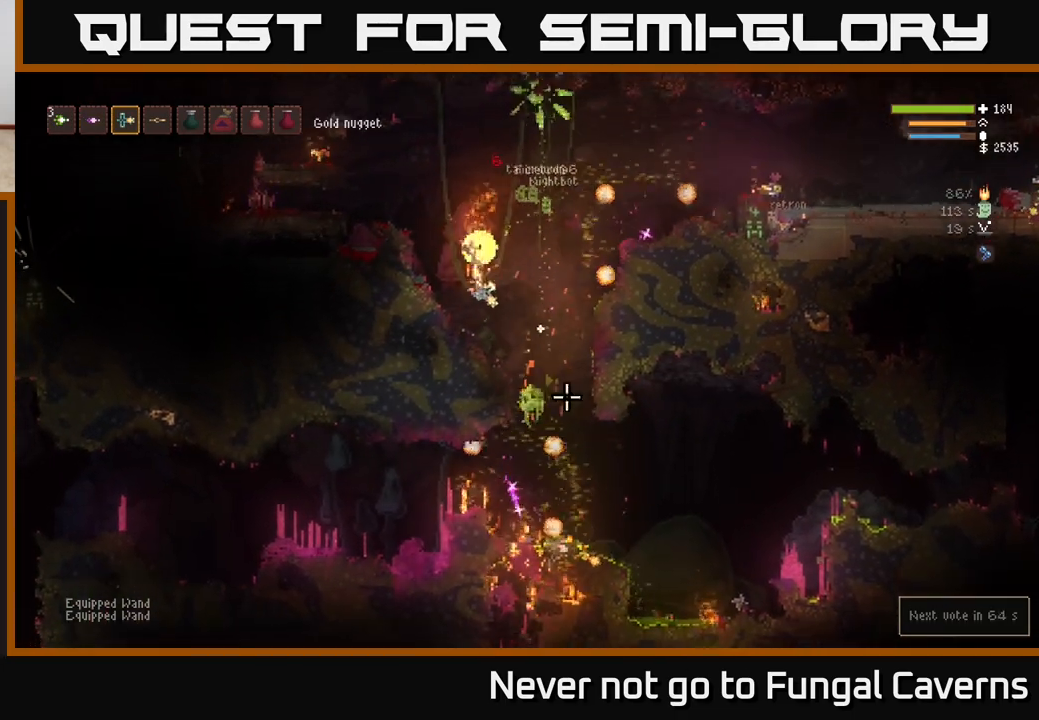
{"dt_ms": 500, "buttons": ["L2"], "left_stick": "center", "right_stick": "up-right", "events": [[400, "left_stick", "center"], [417, "L2", "down"], [417, "right_stick", "up-right"]]}
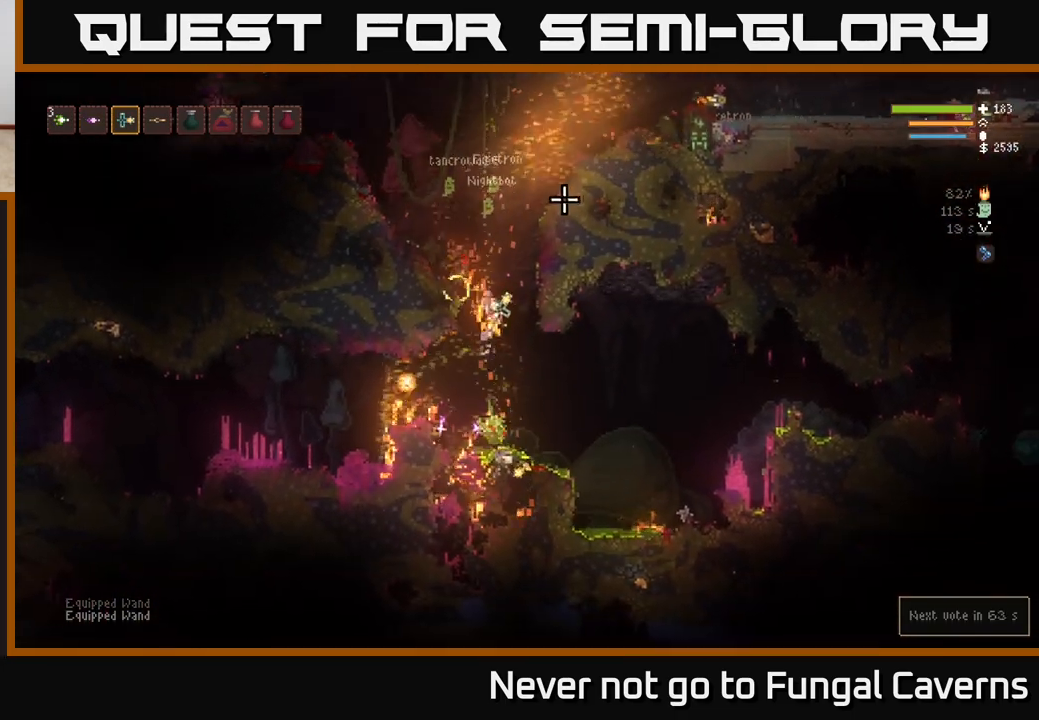
{"dt_ms": 1000, "buttons": ["L2", "R2"], "left_stick": "center", "right_stick": "up"}
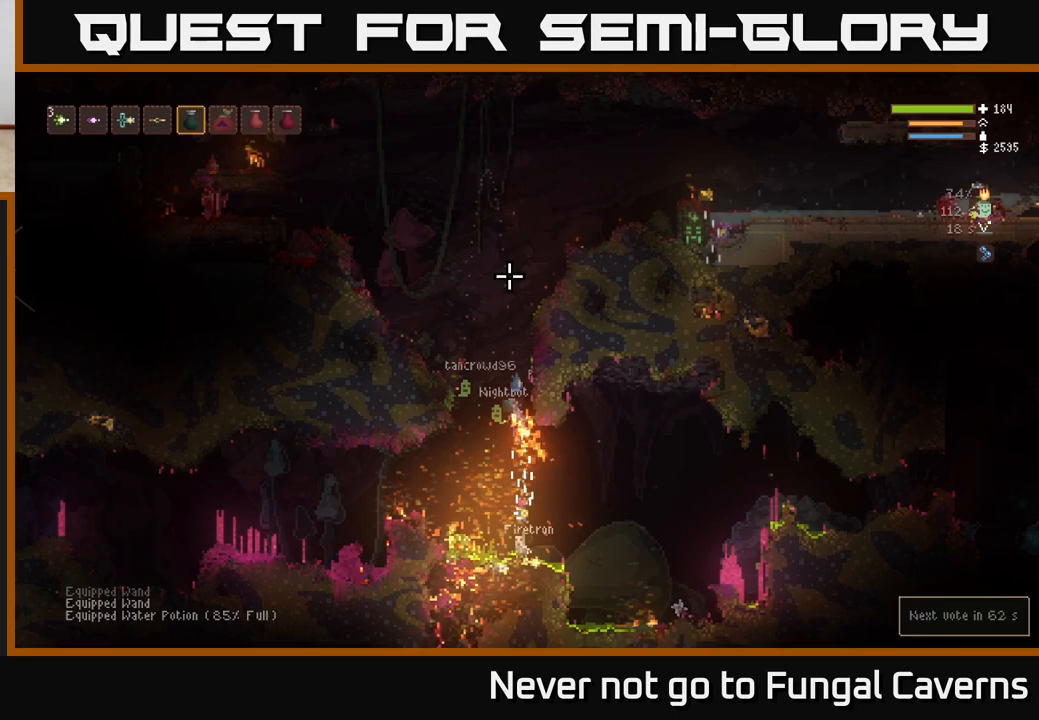
{"dt_ms": 500, "buttons": ["L1"], "left_stick": "left", "right_stick": "up", "events": [[17, "left_stick", "left"], [167, "left_stick", "center"], [283, "R2", "up"], [367, "L2", "up"], [367, "left_stick", "left"], [400, "L1", "down"]]}
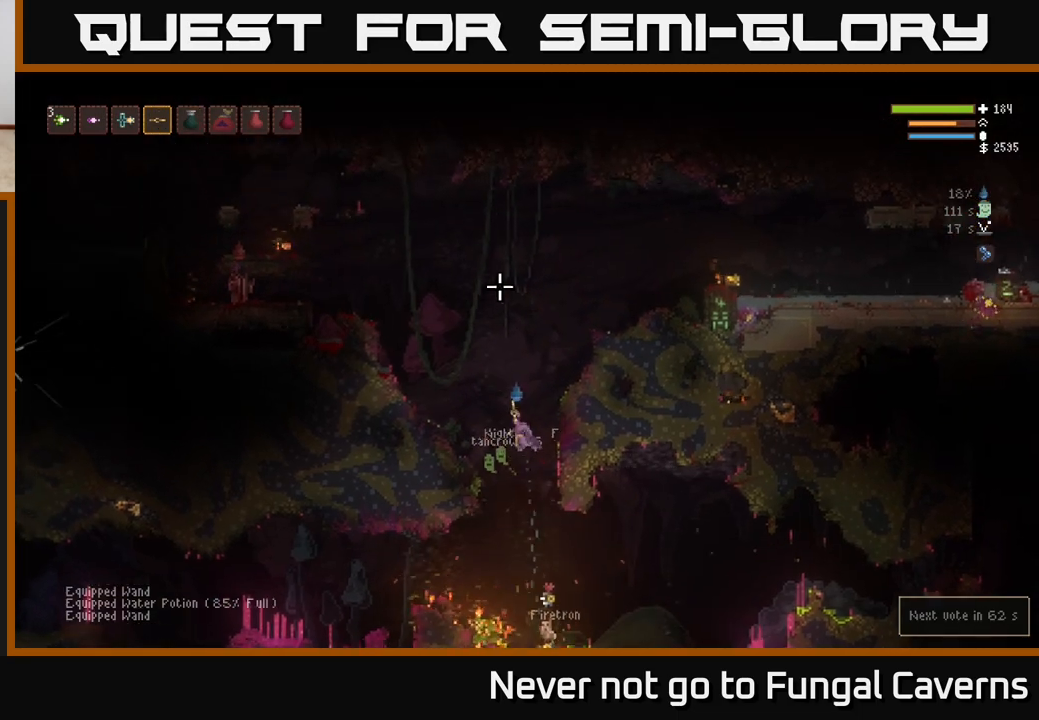
{"dt_ms": 500, "buttons": ["L2"], "left_stick": "left", "right_stick": "up-left", "events": [[17, "L1", "up"], [117, "L2", "down"], [133, "right_stick", "up-left"]]}
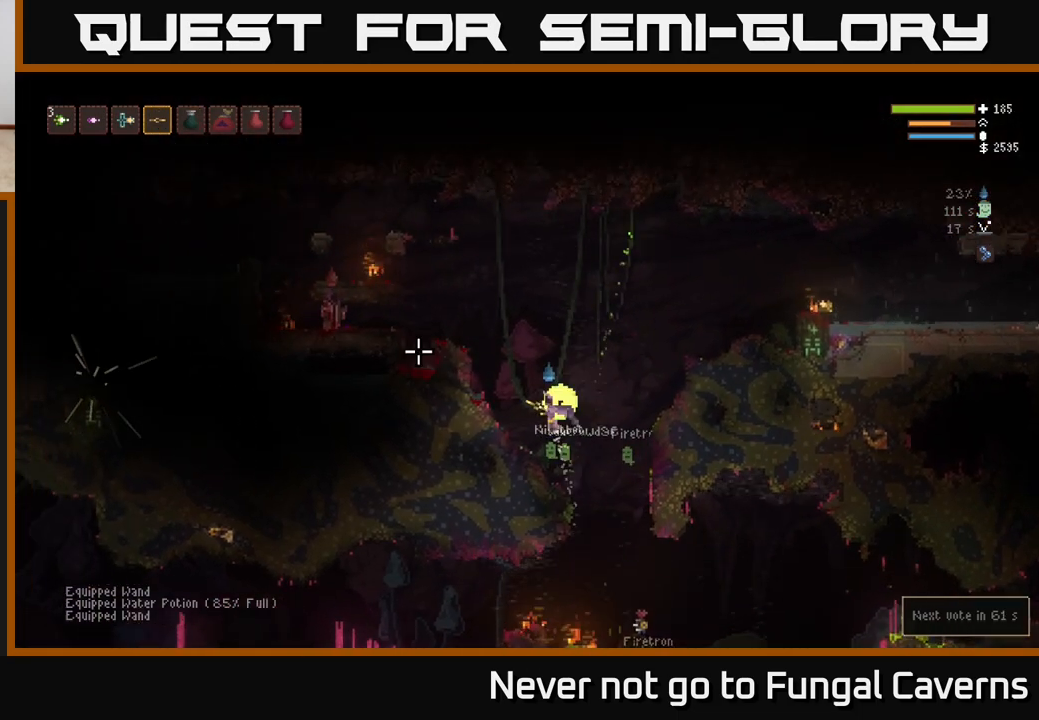
{"dt_ms": 500, "buttons": ["L2"], "left_stick": "left", "right_stick": "left", "events": [[67, "L2", "up"], [200, "L2", "down"], [283, "right_stick", "left"]]}
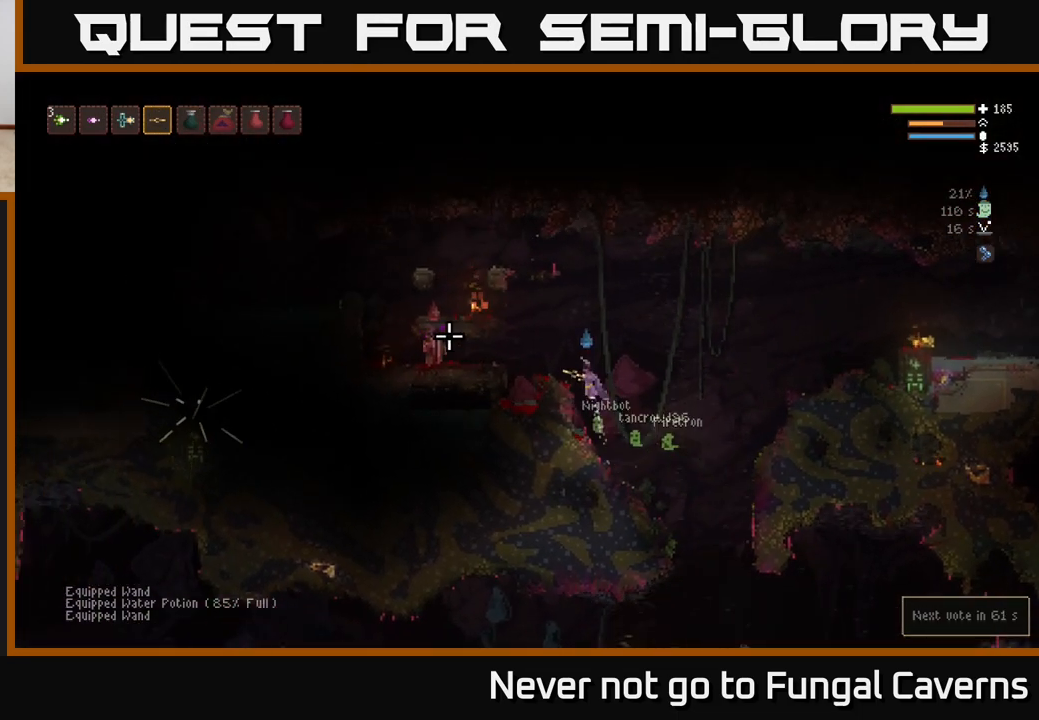
{"dt_ms": 500, "buttons": ["R2"], "left_stick": "center", "right_stick": "left", "events": [[50, "R2", "down"], [100, "L2", "up"], [283, "left_stick", "center"]]}
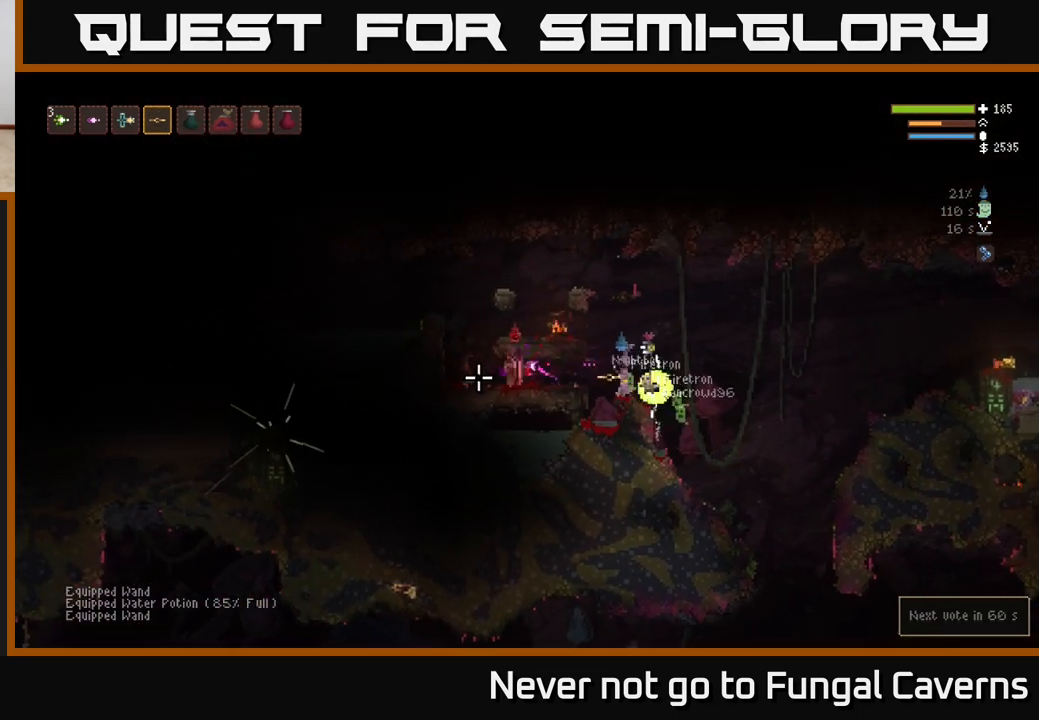
{"dt_ms": 500, "buttons": ["R2"], "left_stick": "center", "right_stick": "left", "events": []}
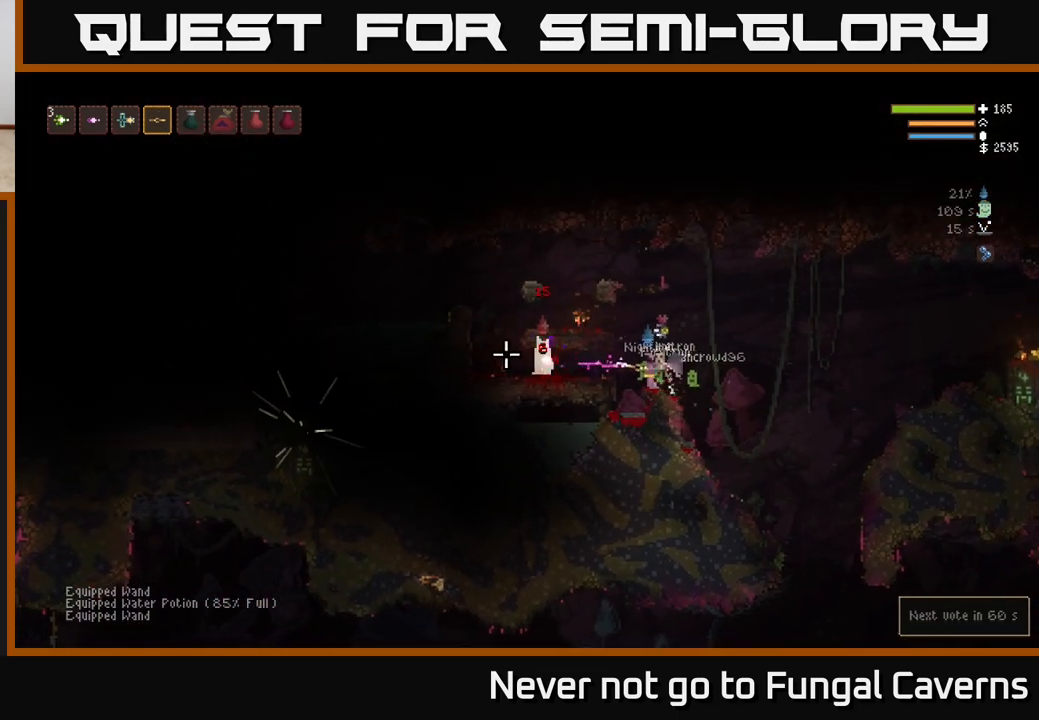
{"dt_ms": 500, "buttons": ["R2"], "left_stick": "center", "right_stick": "left", "events": []}
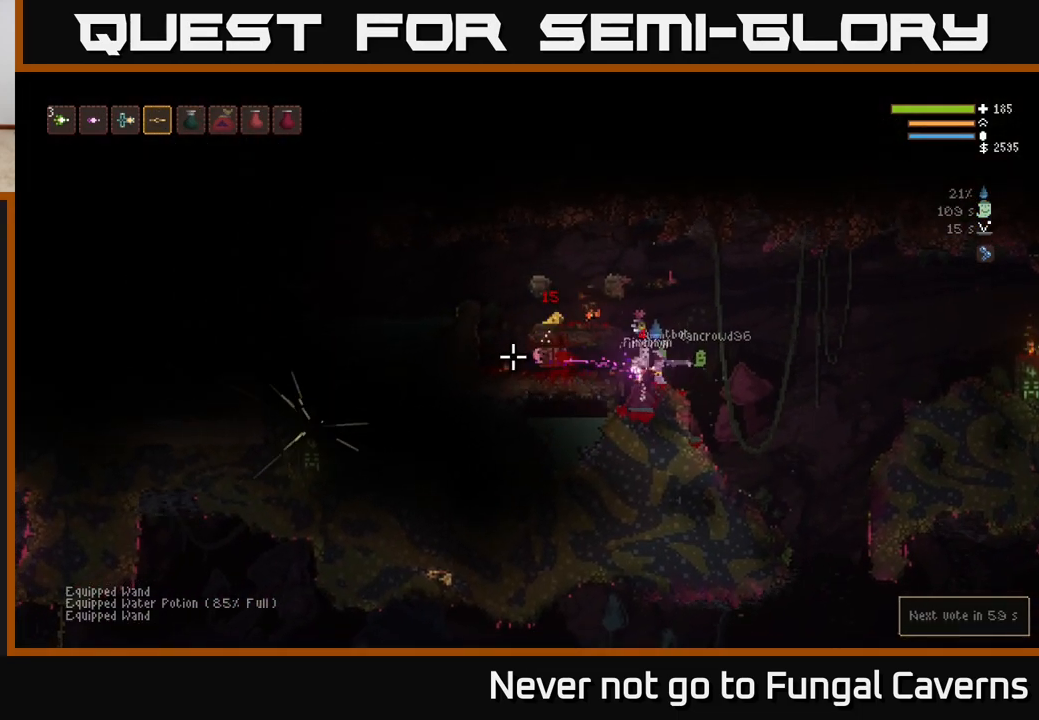
{"dt_ms": 500, "buttons": ["R2"], "left_stick": "center", "right_stick": "left", "events": []}
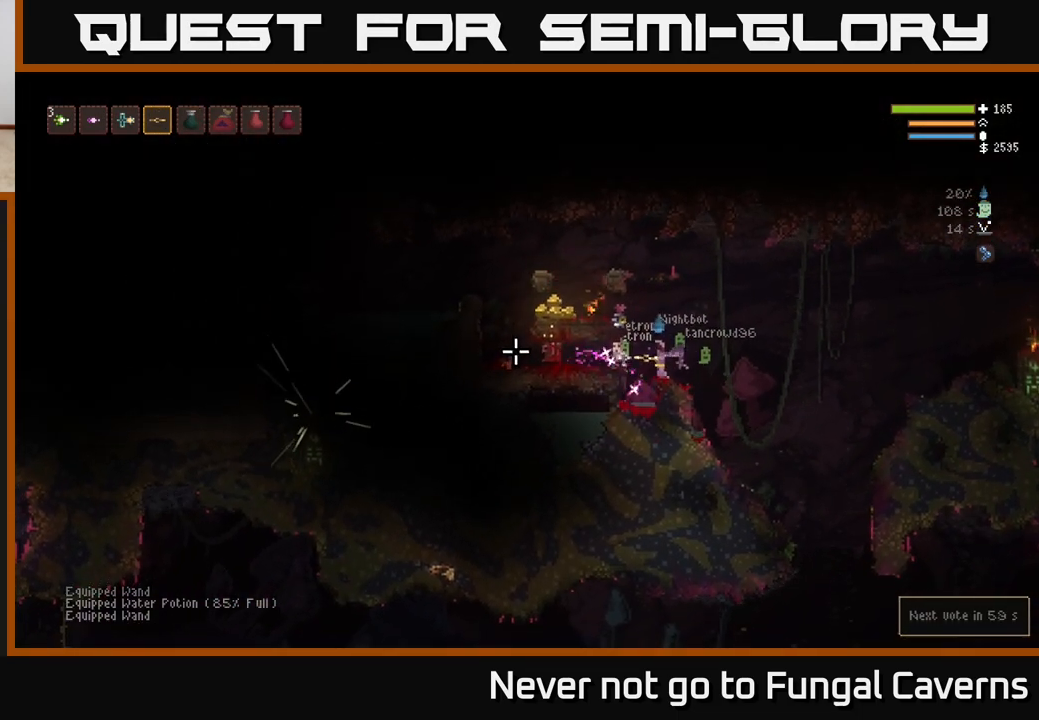
{"dt_ms": 500, "buttons": ["L2"], "left_stick": "up-left", "right_stick": "left", "events": [[167, "R2", "up"], [300, "L2", "down"], [350, "left_stick", "left"], [467, "left_stick", "up-left"]]}
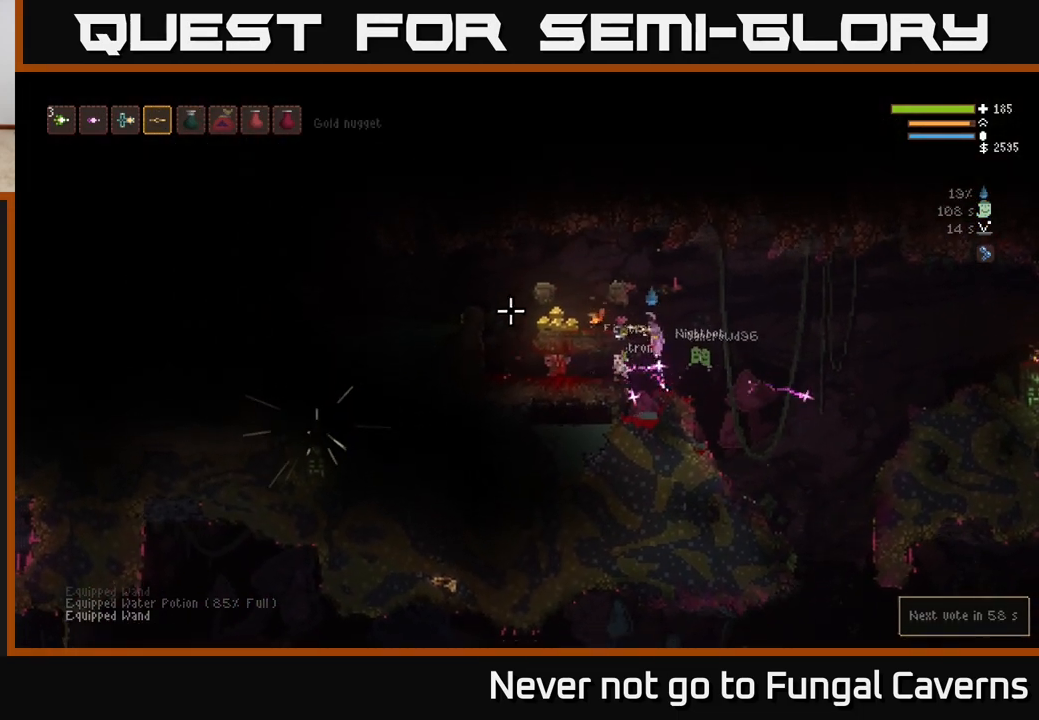
{"dt_ms": 500, "buttons": [], "left_stick": "left", "right_stick": "left", "events": [[83, "left_stick", "left"], [200, "L2", "up"]]}
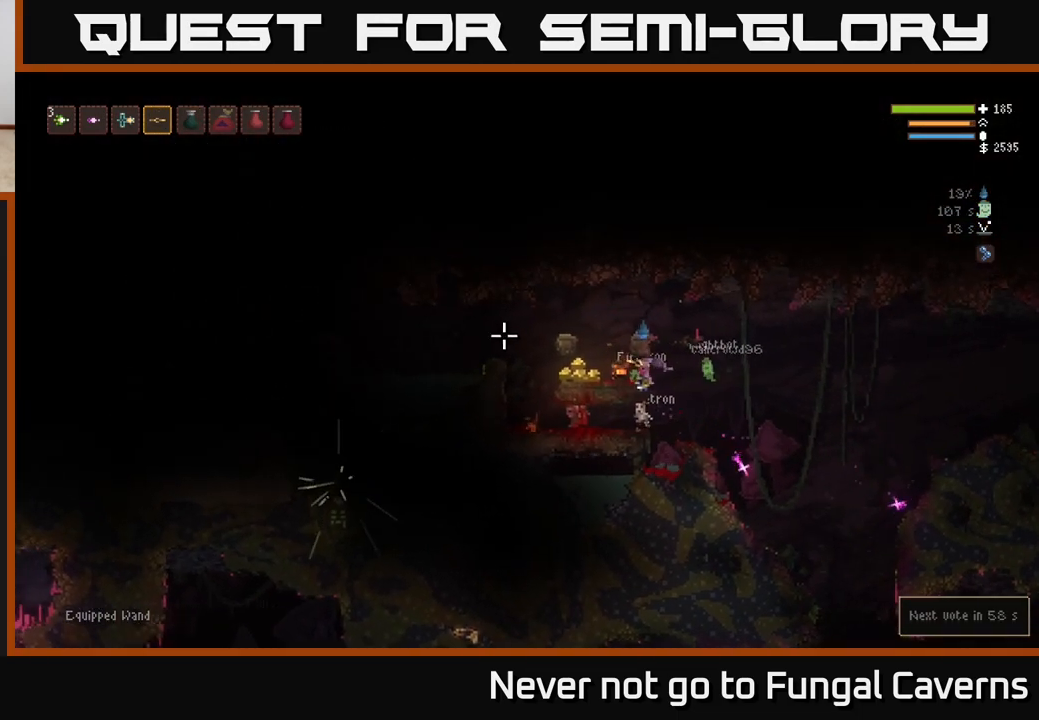
{"dt_ms": 500, "buttons": [], "left_stick": "right", "right_stick": "up", "events": [[450, "left_stick", "right"], [500, "right_stick", "up"]]}
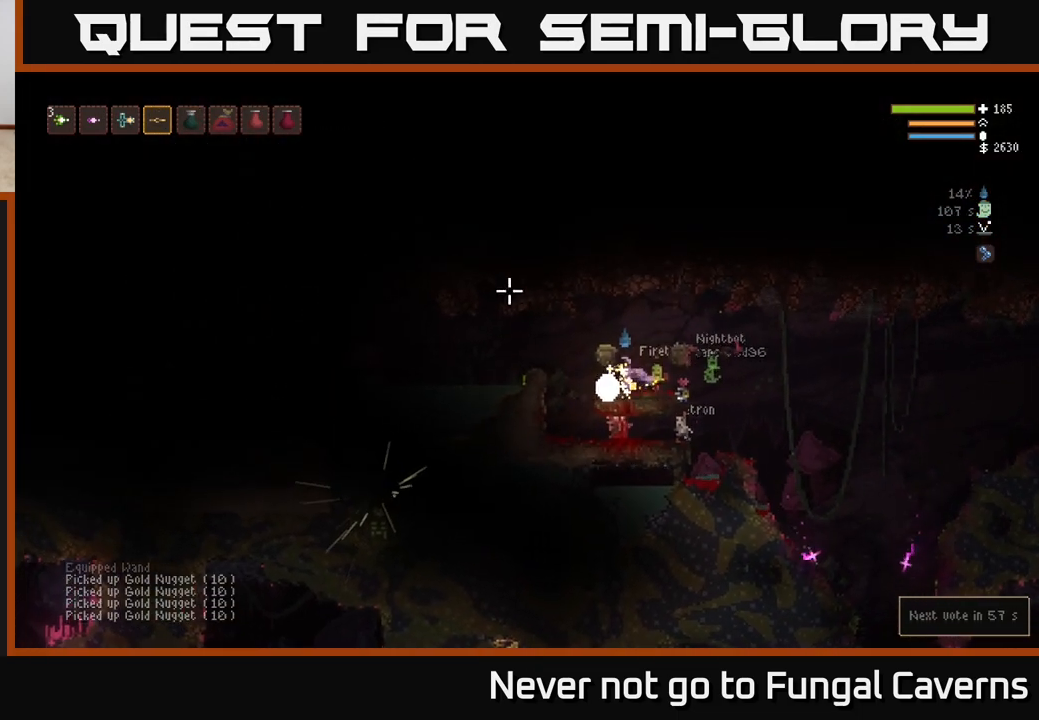
{"dt_ms": 500, "buttons": ["L2"], "left_stick": "right", "right_stick": "right", "events": [[33, "right_stick", "center"], [183, "L2", "down"], [217, "right_stick", "right"]]}
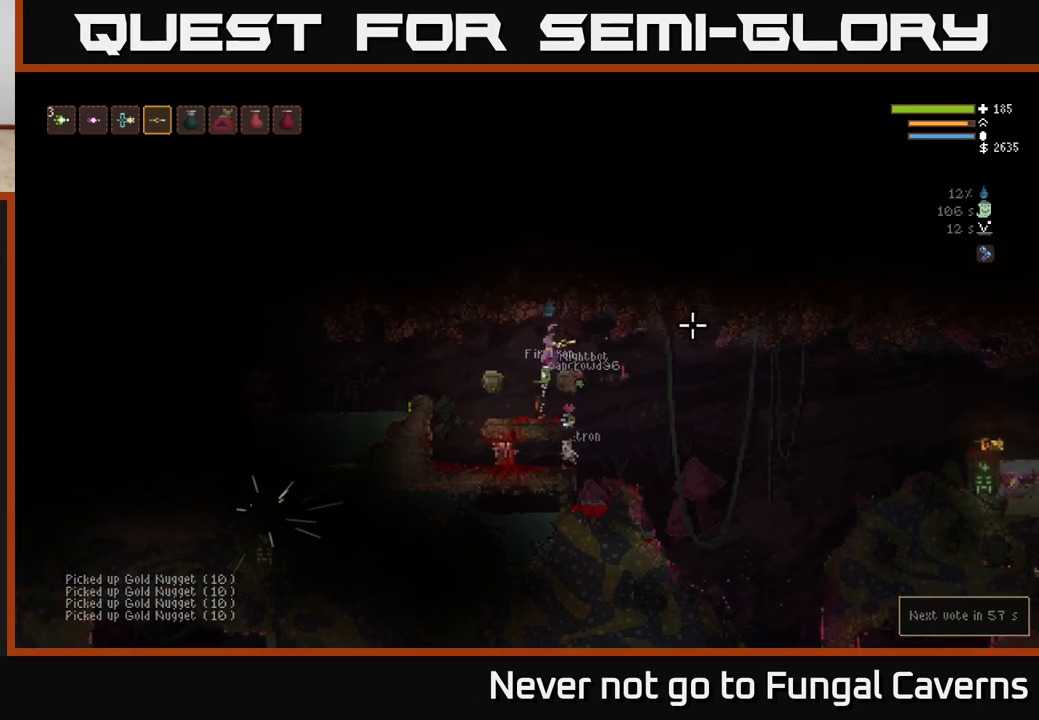
{"dt_ms": 500, "buttons": [], "left_stick": "right", "right_stick": "right", "events": [[150, "L2", "up"]]}
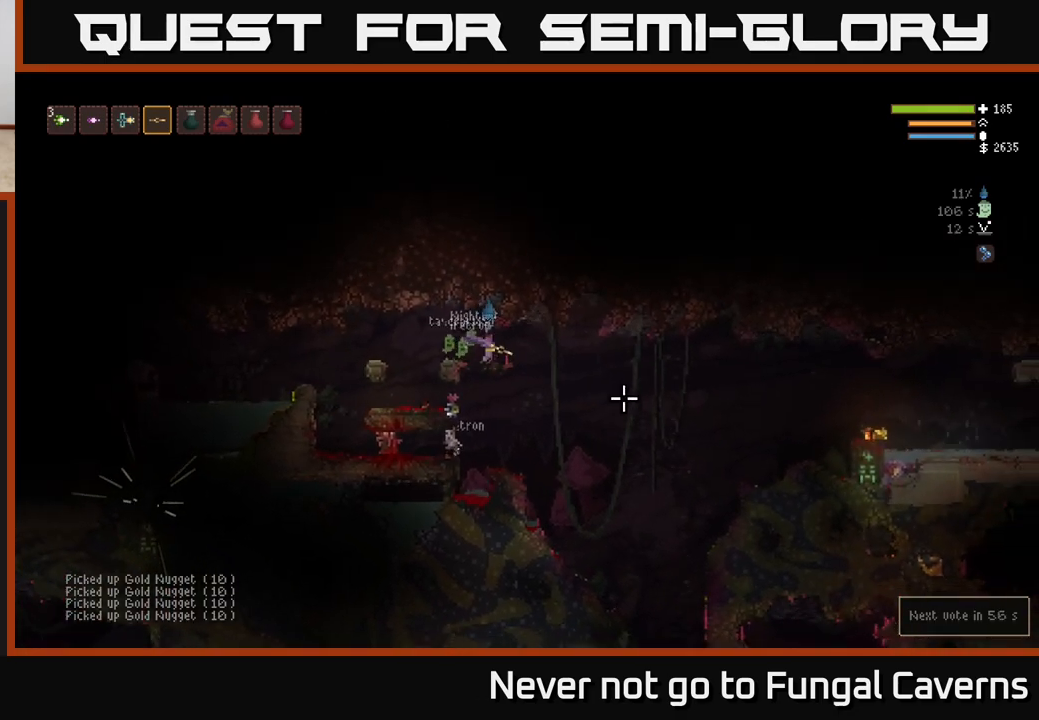
{"dt_ms": 500, "buttons": [], "left_stick": "right", "right_stick": "right", "events": []}
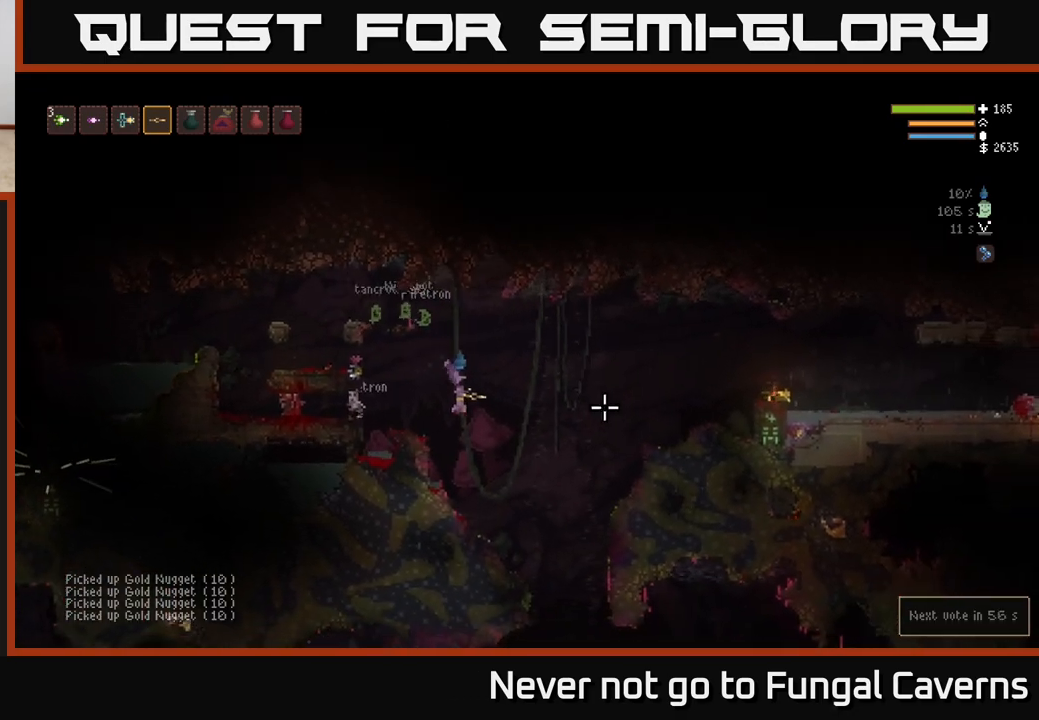
{"dt_ms": 500, "buttons": [], "left_stick": "right", "right_stick": "right", "events": [[33, "L2", "down"], [200, "L2", "up"], [400, "L1", "down"], [483, "L1", "up"]]}
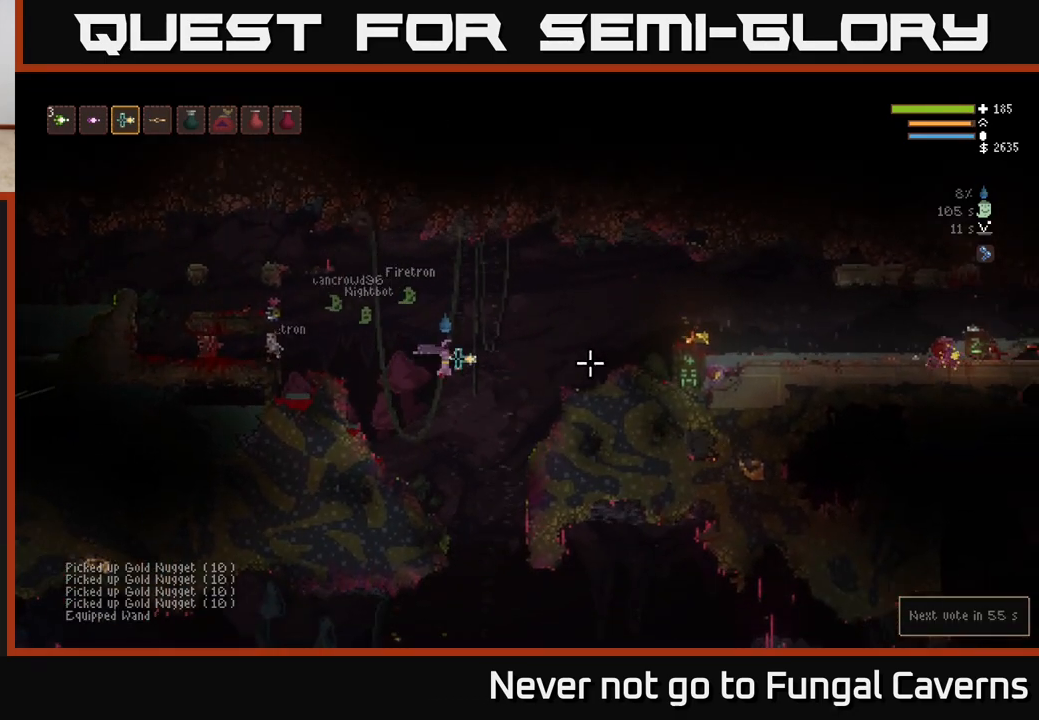
{"dt_ms": 500, "buttons": [], "left_stick": "center", "right_stick": "right", "events": [[83, "L2", "down"], [333, "L2", "up"], [367, "L1", "down"], [450, "L1", "up"], [500, "left_stick", "center"]]}
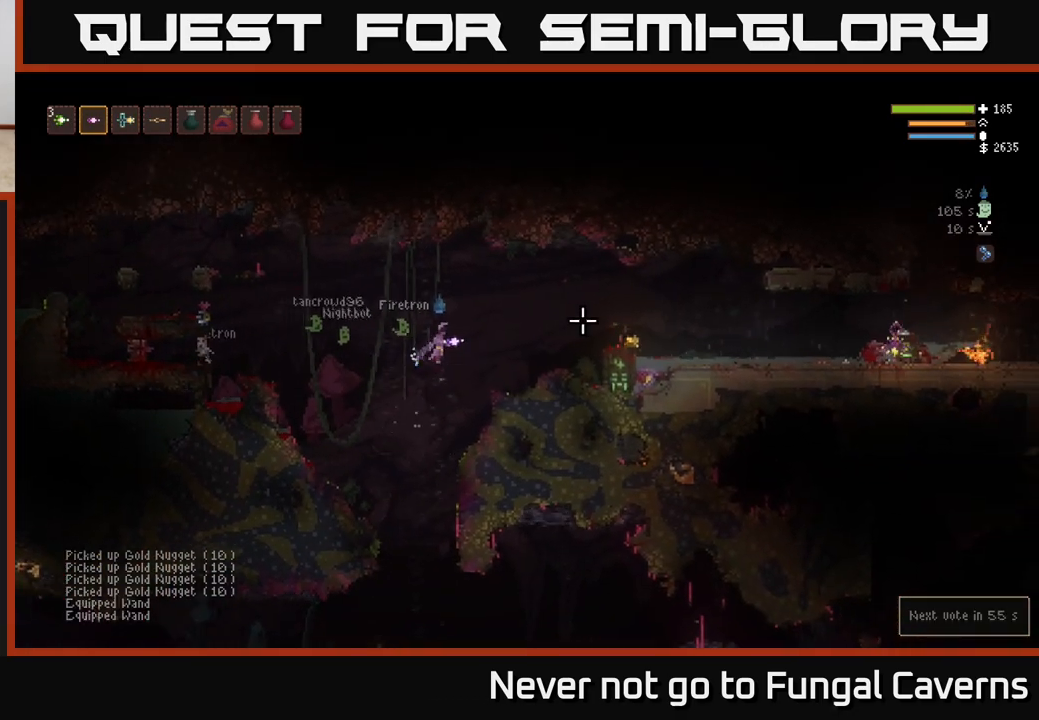
{"dt_ms": 500, "buttons": [], "left_stick": "left", "right_stick": "right", "events": [[83, "L2", "down"], [217, "left_stick", "left"], [250, "R2", "down"], [383, "L2", "up"], [383, "R2", "up"], [400, "left_stick", "center"], [483, "left_stick", "left"]]}
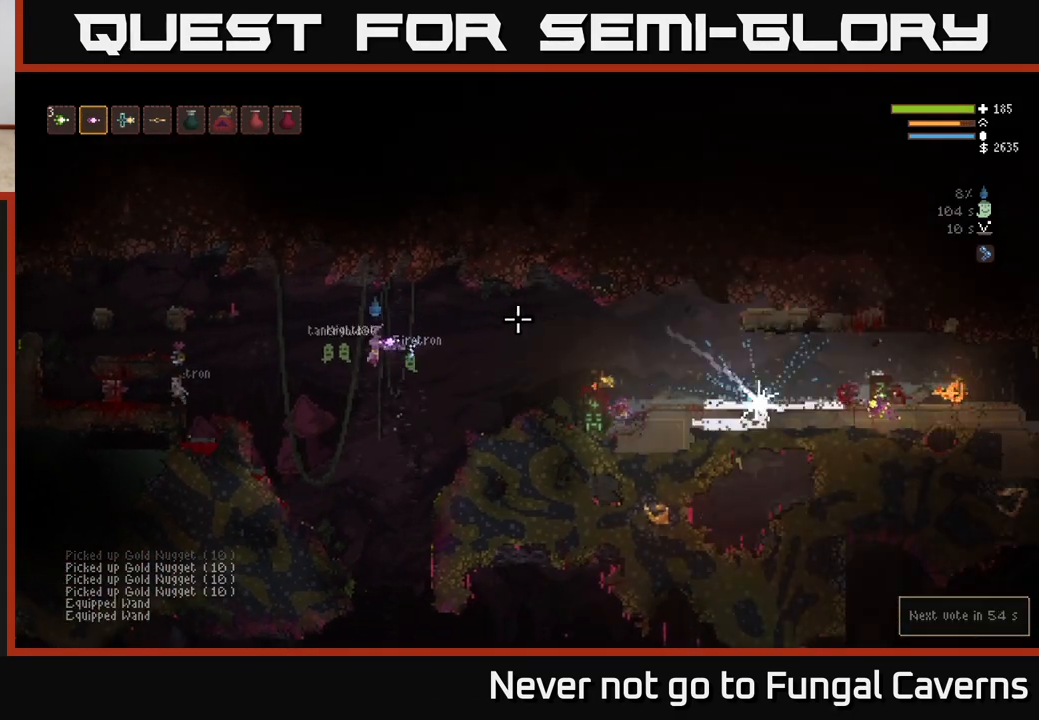
{"dt_ms": 500, "buttons": [], "left_stick": "right", "right_stick": "right", "events": [[133, "L2", "down"], [217, "left_stick", "right"], [300, "L2", "up"]]}
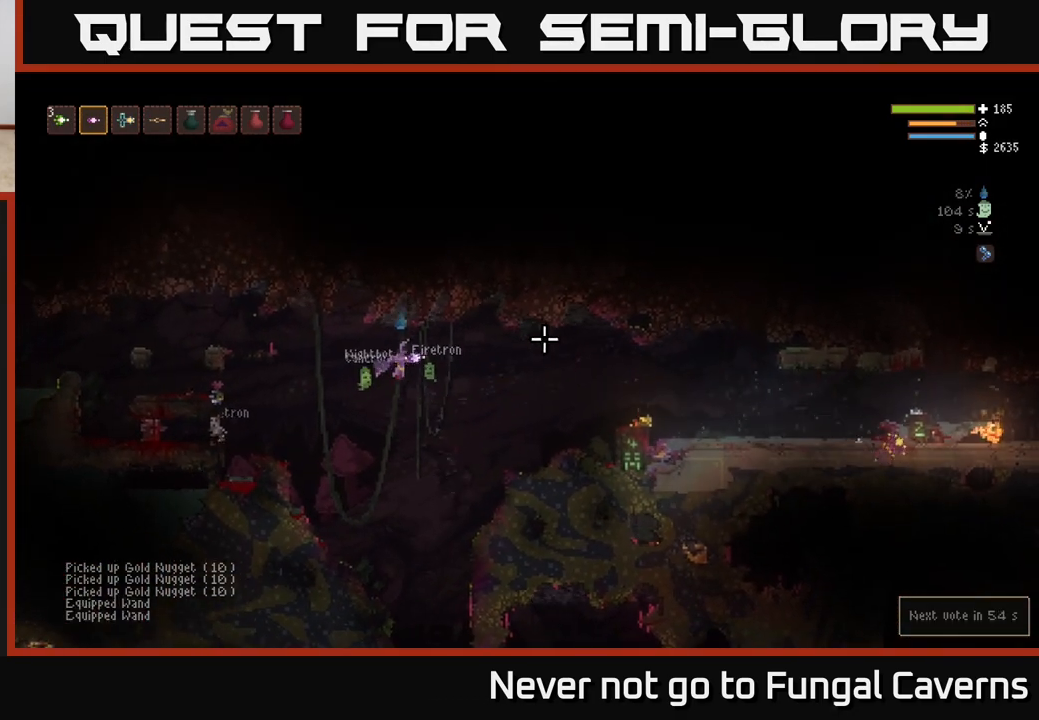
{"dt_ms": 500, "buttons": ["L2"], "left_stick": "right", "right_stick": "right"}
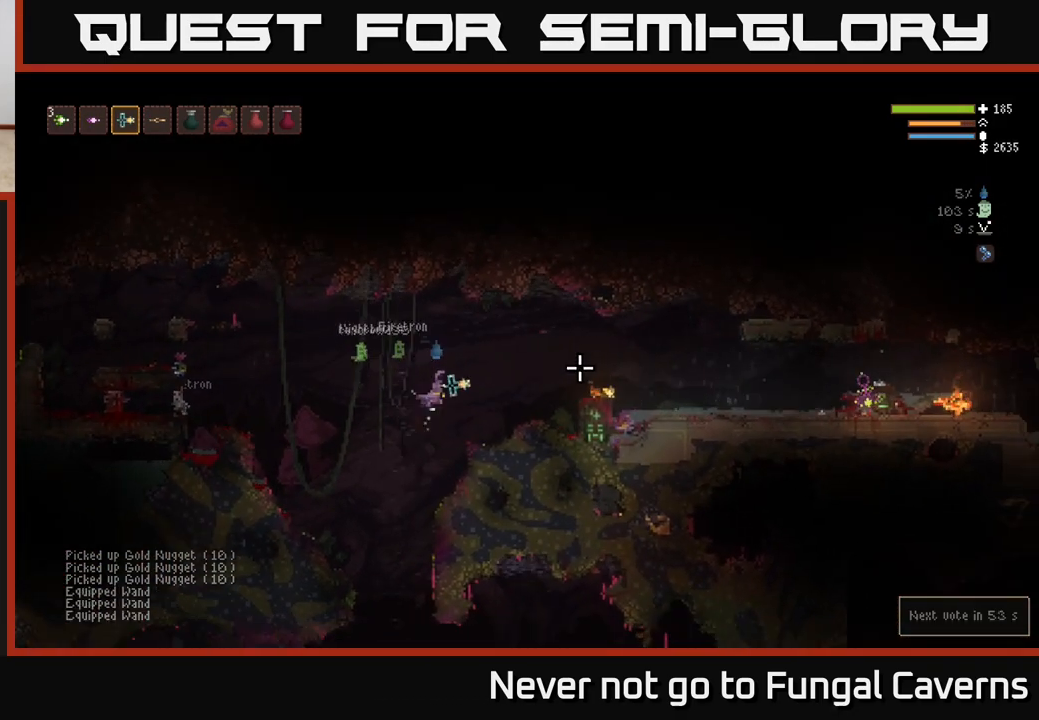
{"dt_ms": 500, "buttons": [], "left_stick": "right", "right_stick": "right", "events": [[100, "L2", "up"]]}
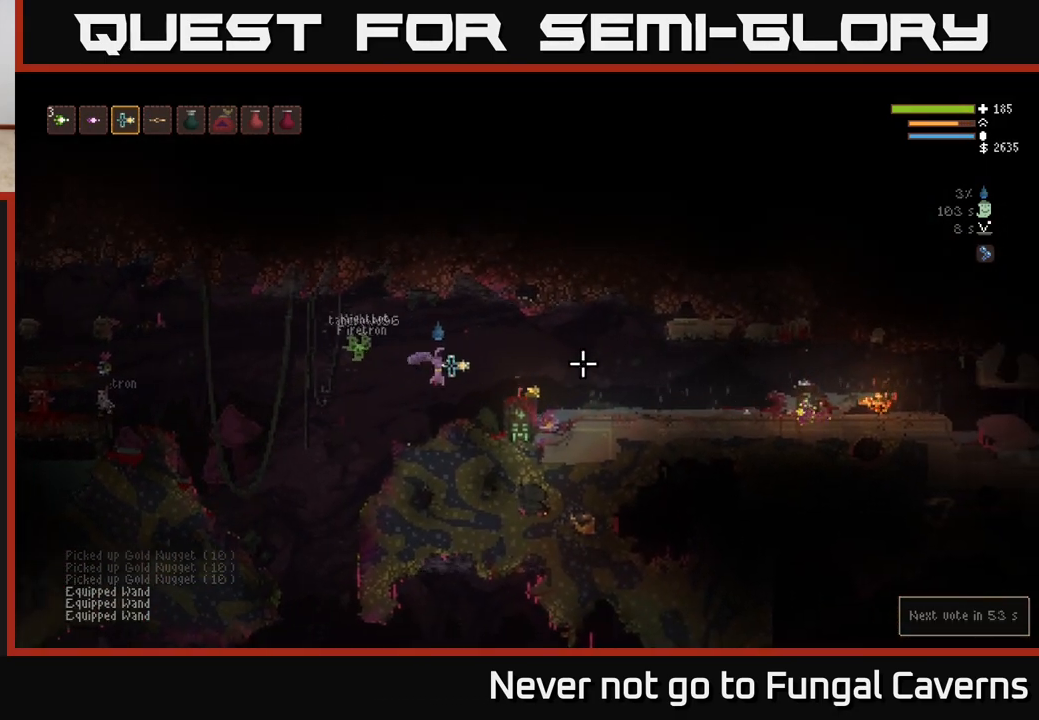
{"dt_ms": 500, "buttons": [], "left_stick": "right", "right_stick": "right", "events": [[50, "L2", "down"], [250, "L2", "up"]]}
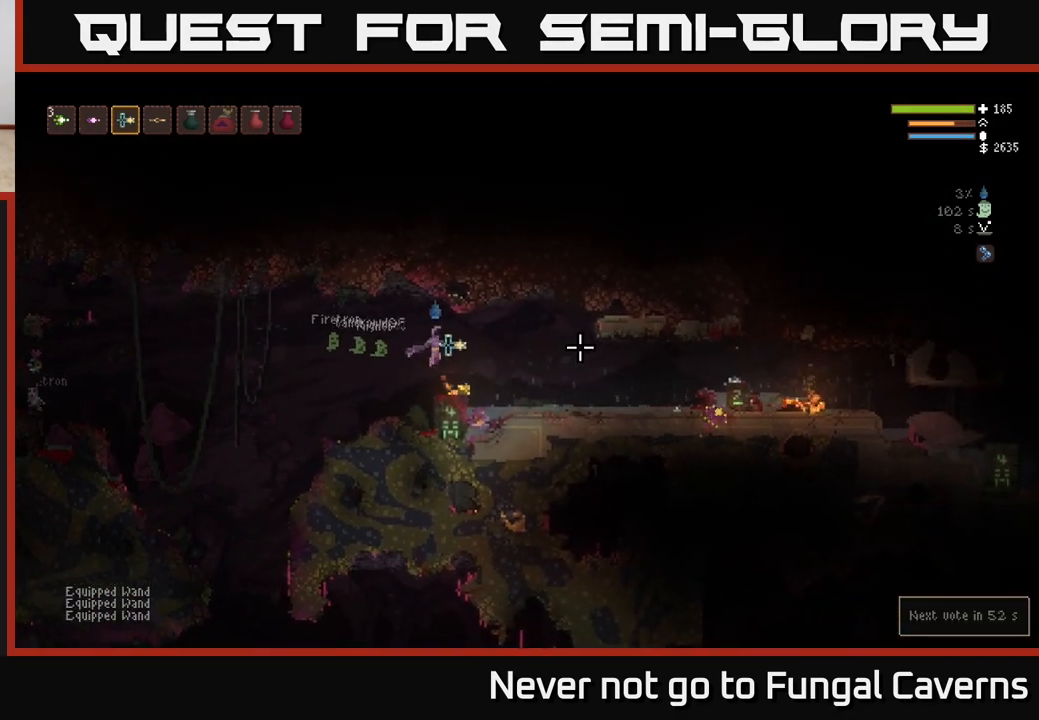
{"dt_ms": 500, "buttons": [], "left_stick": "right", "right_stick": "right", "events": [[250, "L2", "down"], [383, "L2", "up"]]}
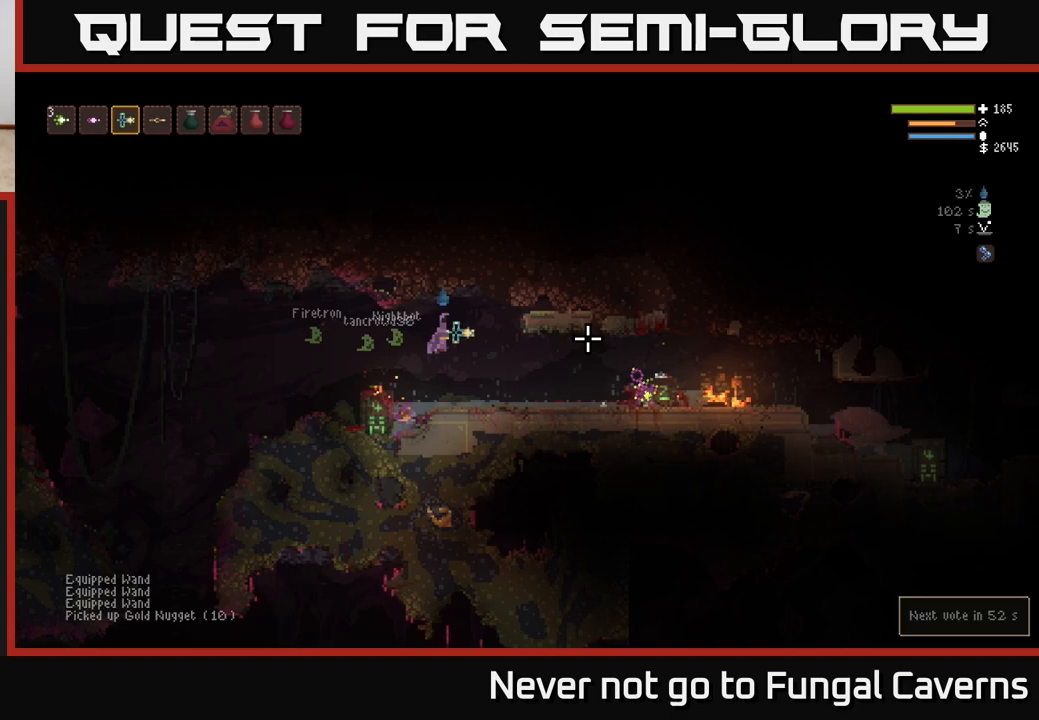
{"dt_ms": 500, "buttons": [], "left_stick": "right", "right_stick": "center", "events": [[367, "right_stick", "center"]]}
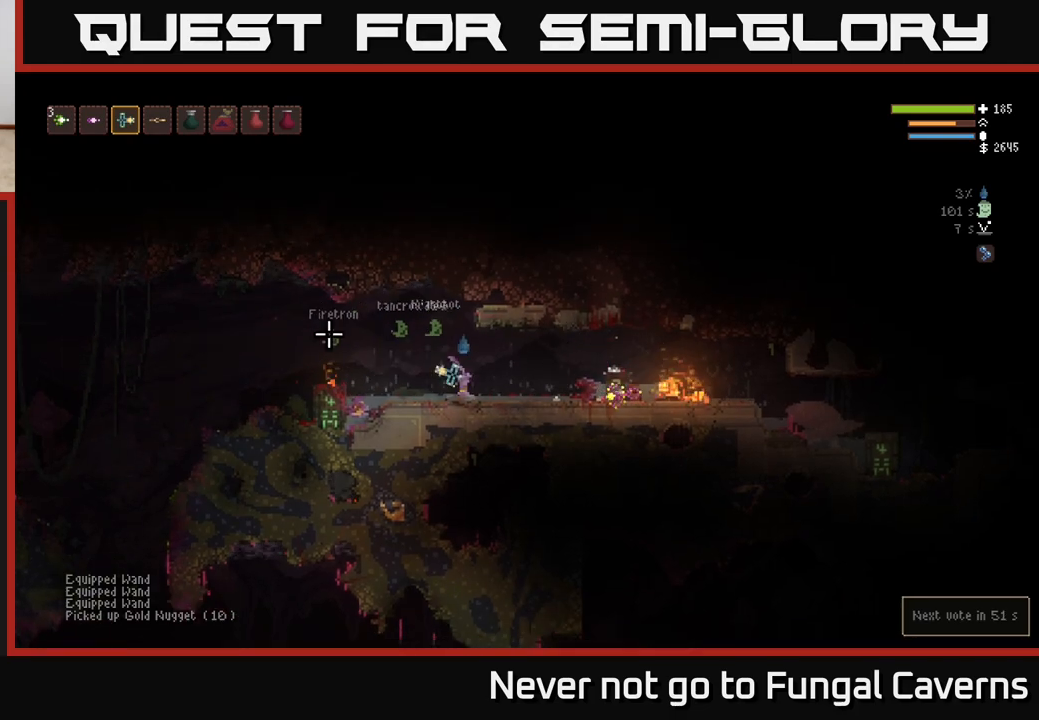
{"dt_ms": 500, "buttons": [], "left_stick": "right", "right_stick": "center", "events": [[83, "L2", "down"], [217, "L2", "up"]]}
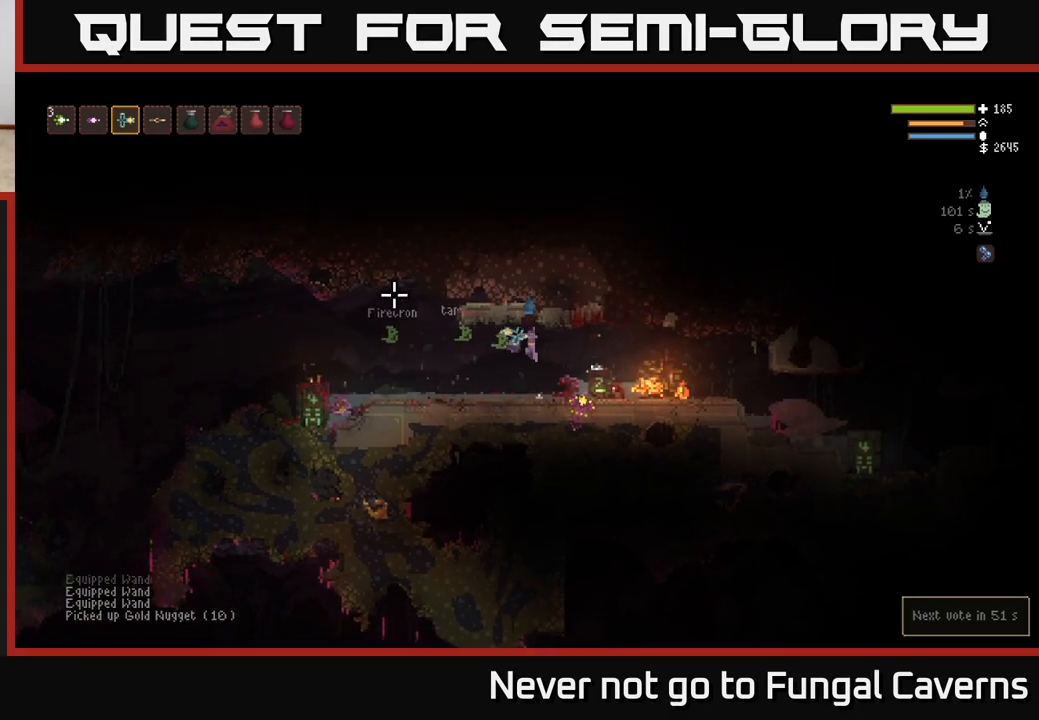
{"dt_ms": 500, "buttons": [], "left_stick": "center", "right_stick": "center", "events": [[283, "left_stick", "center"], [350, "A", "down"], [467, "A", "up"]]}